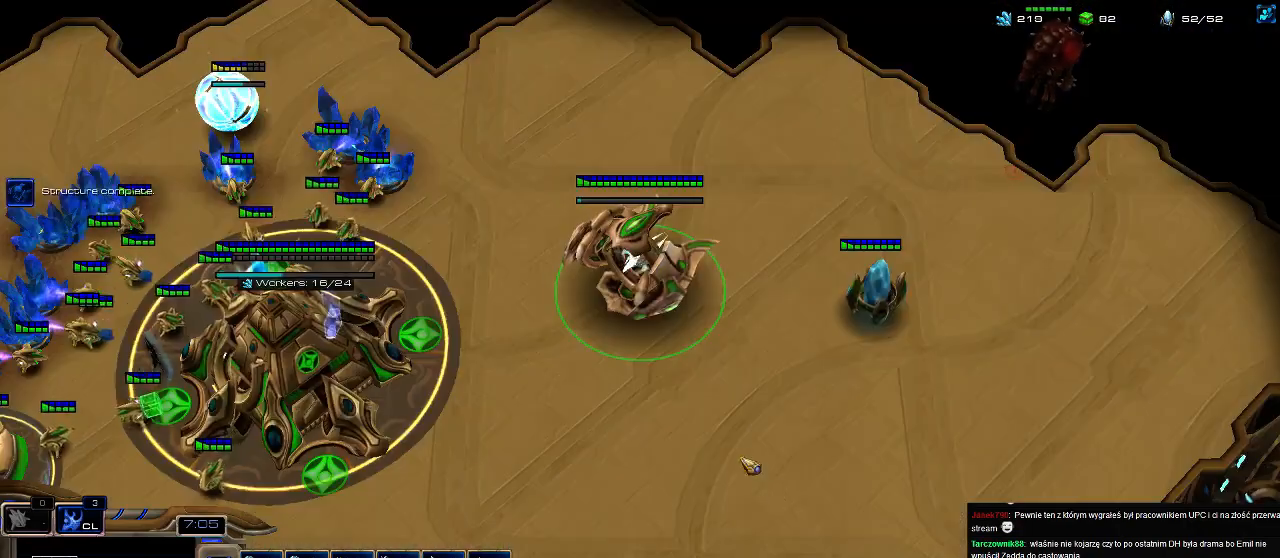
Gameplay with keyboard; each line is a JSON object with the keys held at the frame after it. "events" lists presses ("down") and releases ("up") of ".", "0", "1", "2", "3", "4", "5", "6", "7", "8", "9", "a", "alt_l", "alt_r", "b", "c", "caps_lock", "comma", "ctrl", "d", "e", "escape", "f", "f1", "f2", "f3", "f4", "f5", "f6", "f7", "f8", "g", "h", "i", "j", "k", "l", "m", "n", "o", "q", "r", "s", "shift", "space", "super", "t", "tab", "tilde", "u", "v", "w", "x", "y" and "z" between this image and that frame as [ms after this image, input, new state], when the widget could be followed in between. No other keys are recorded. Mouse input is not recorded.
{"keys": [], "events": [[33, "5", "down"], [100, "c", "down"], [133, "5", "up"], [200, "c", "up"], [267, "1", "down"], [300, "1", "up"], [367, "1", "down"], [400, "1", "up"]]}
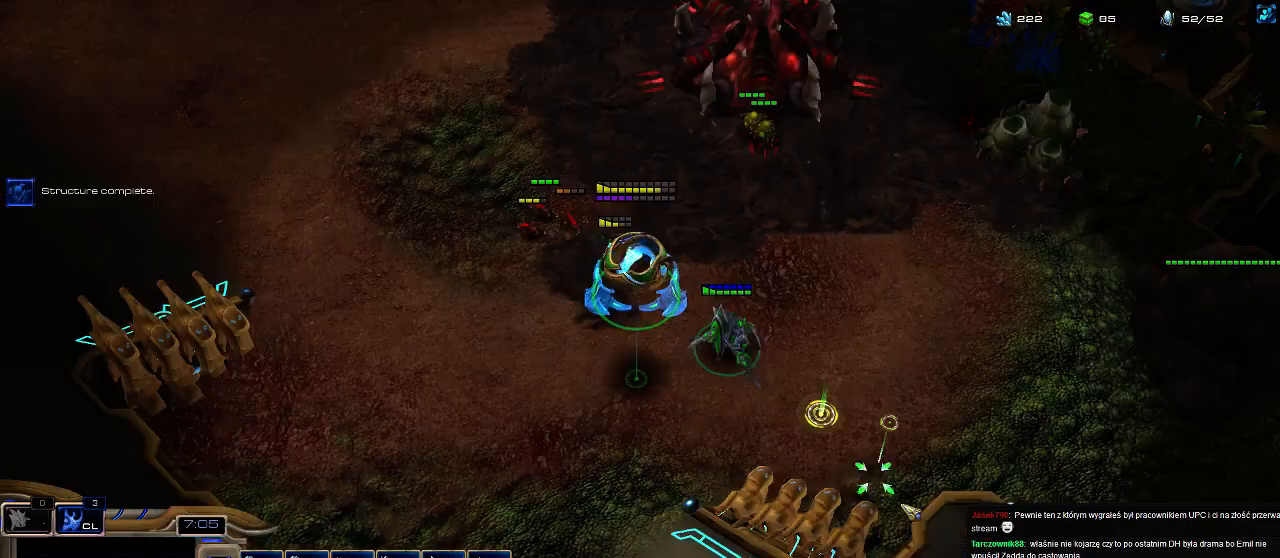
{"keys": [], "events": [[400, "a", "down"], [500, "a", "up"]]}
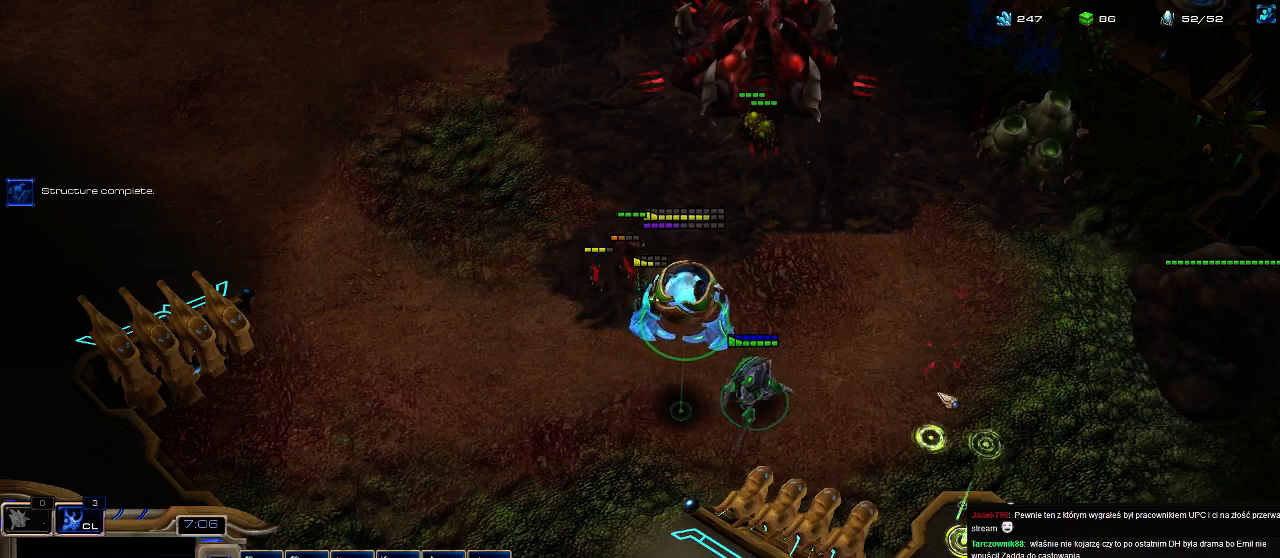
{"keys": [], "events": []}
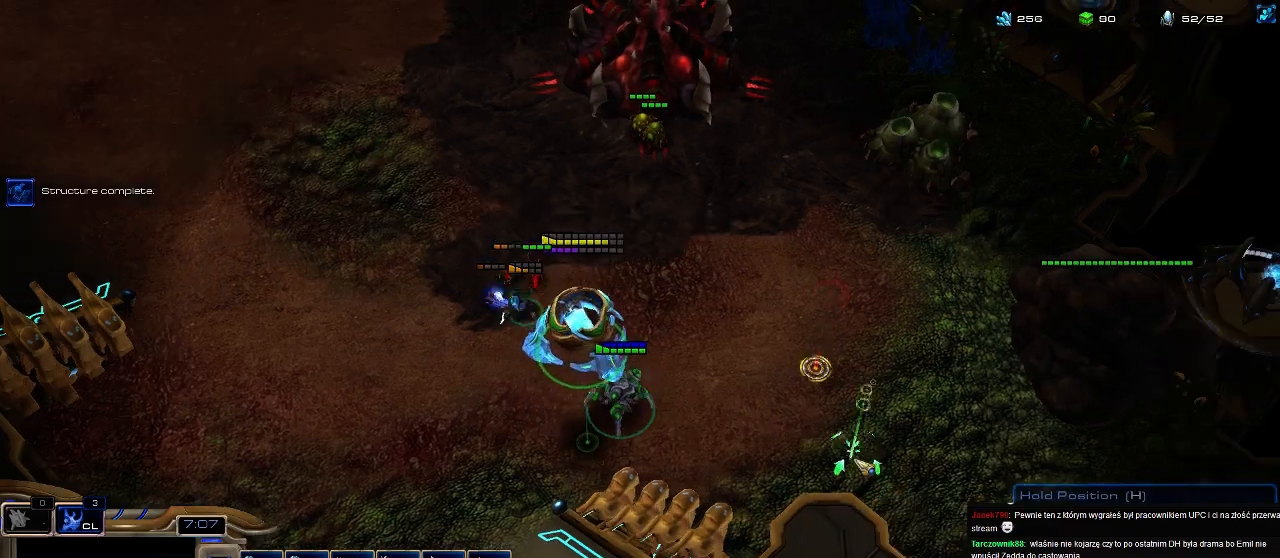
{"keys": [], "events": [[233, "a", "down"], [400, "a", "up"]]}
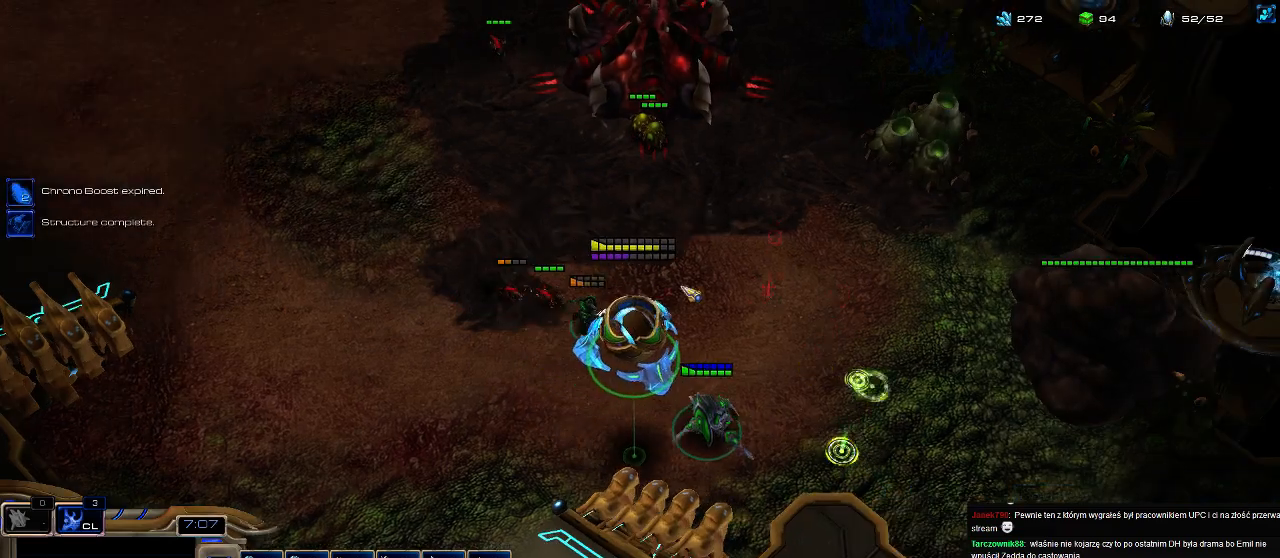
{"keys": [], "events": []}
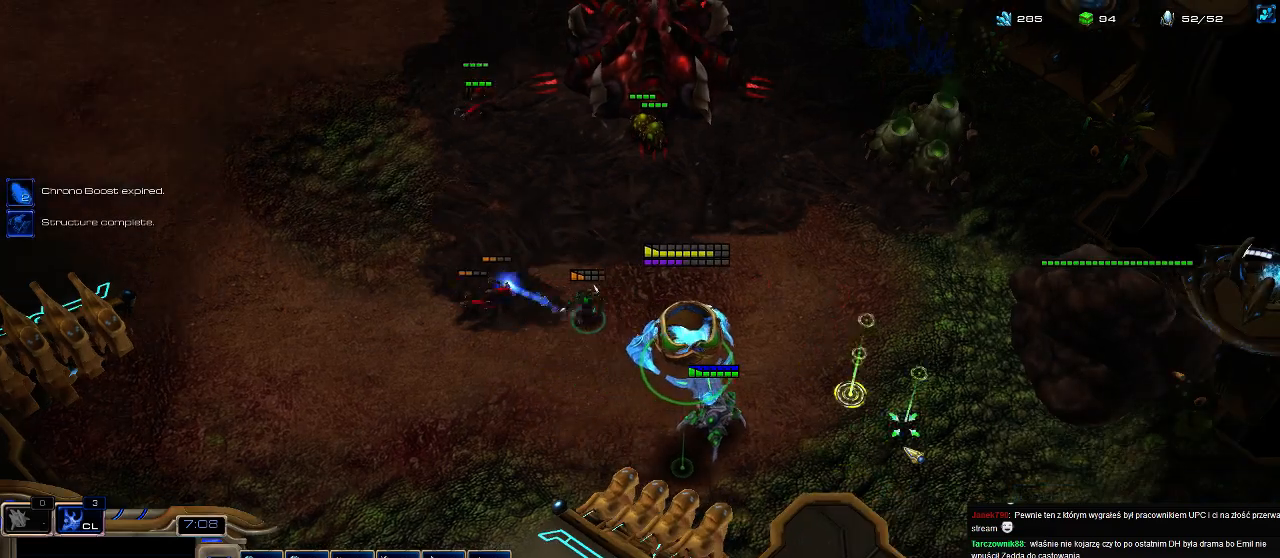
{"keys": [], "events": []}
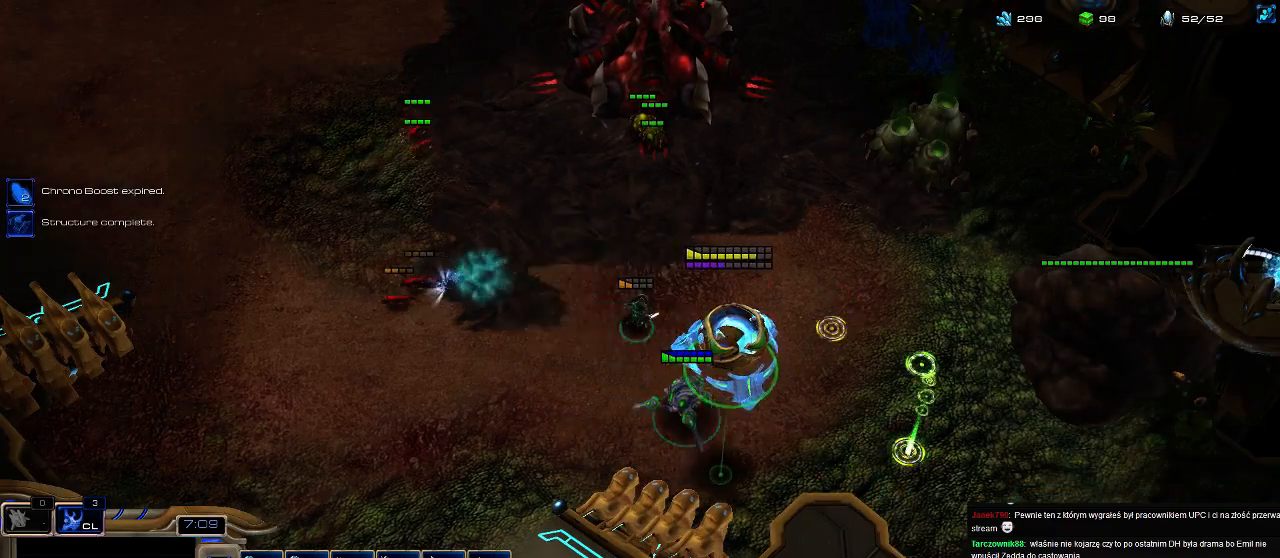
{"keys": ["5"], "events": [[333, "f3", "down"], [400, "f3", "up"], [467, "5", "down"]]}
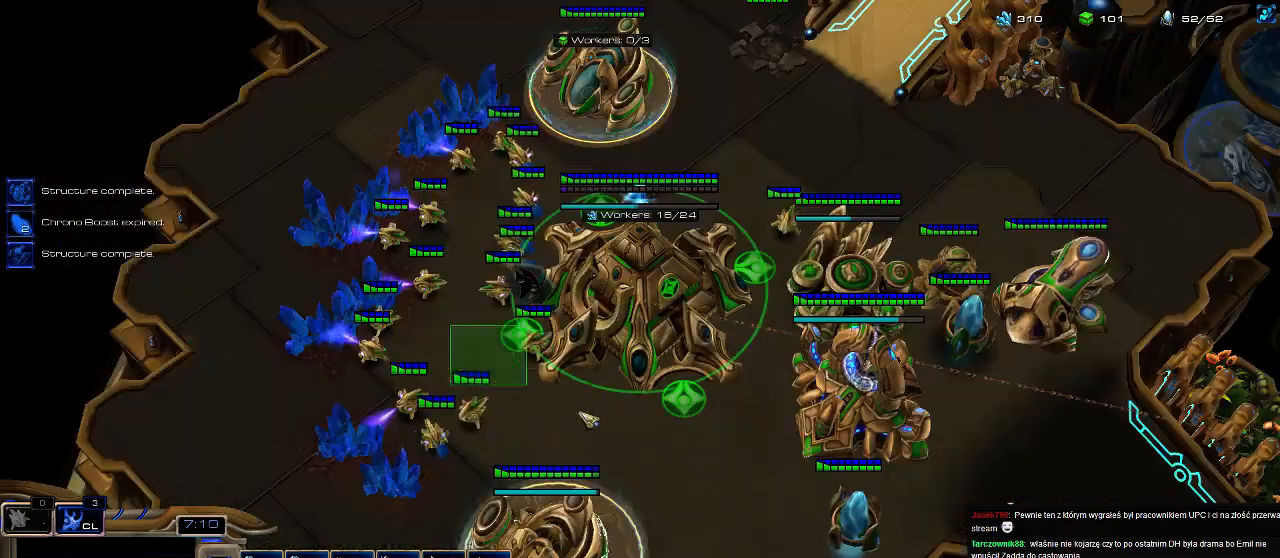
{"keys": ["b", "e"], "events": [[33, "5", "up"], [100, "5", "down"], [200, "5", "up"], [433, "b", "down"], [500, "e", "down"]]}
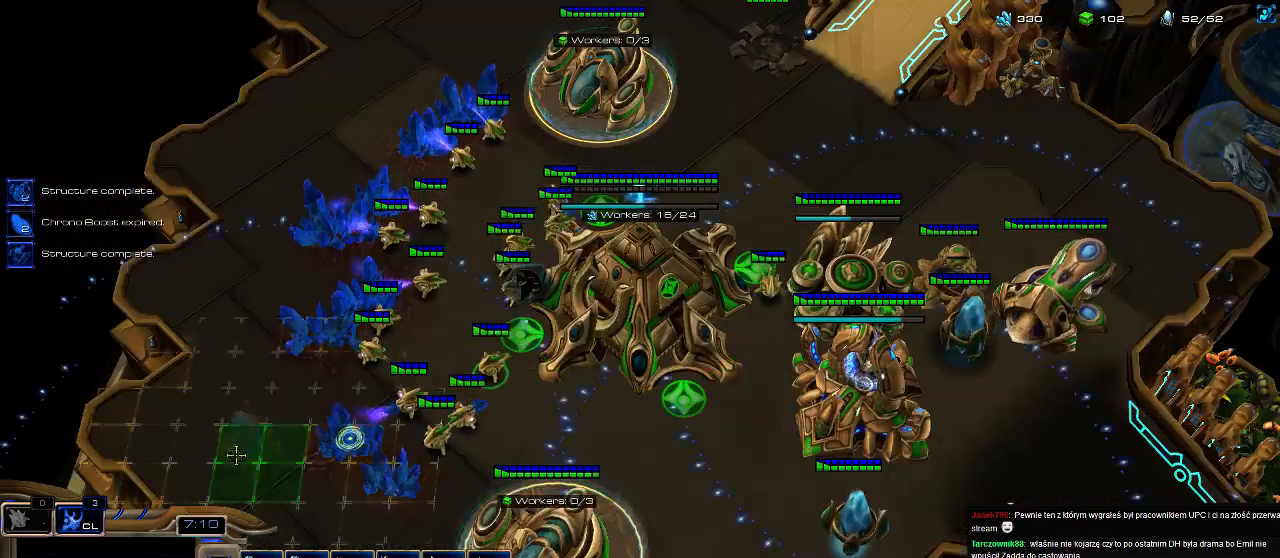
{"keys": [], "events": [[33, "b", "up"], [100, "e", "up"], [233, "shift", "down"], [433, "shift", "up"]]}
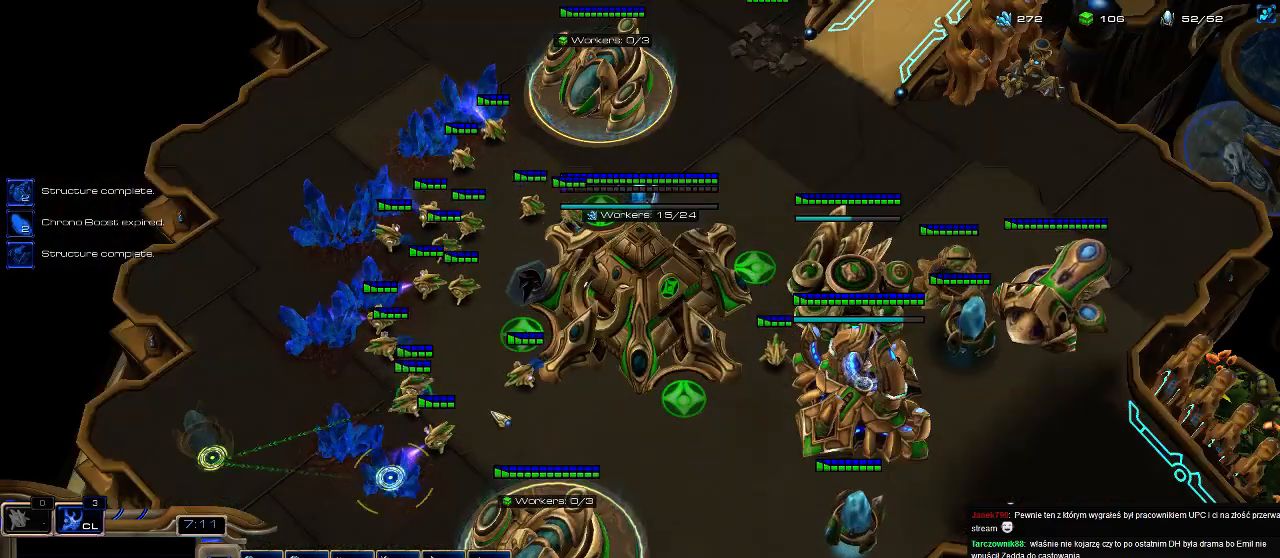
{"keys": ["shift"], "events": [[300, "shift", "down"]]}
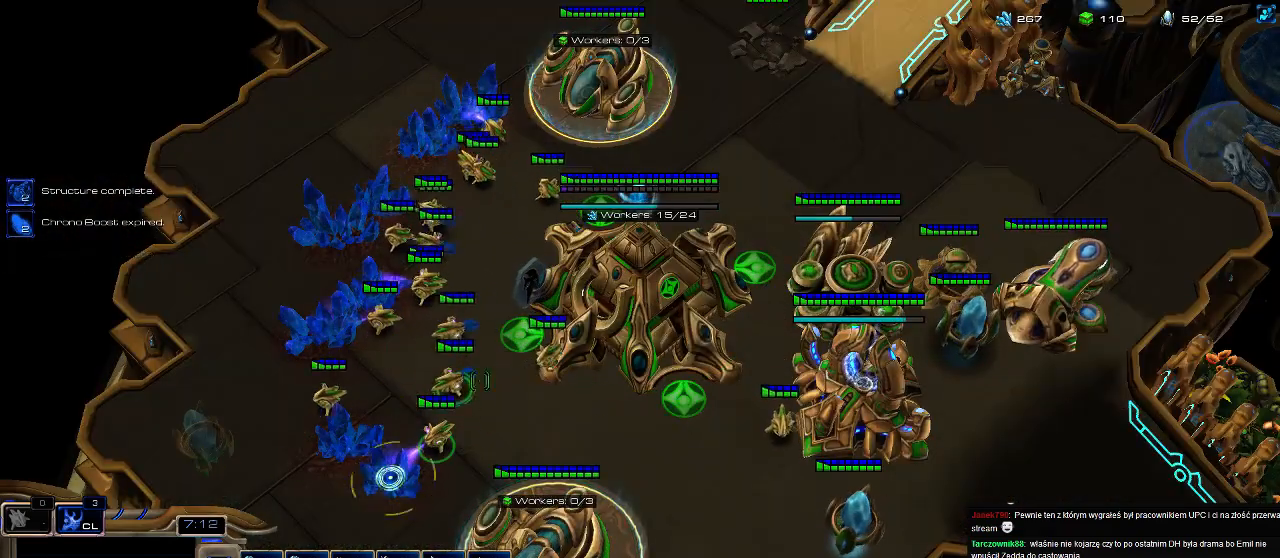
{"keys": [], "events": [[233, "shift", "up"]]}
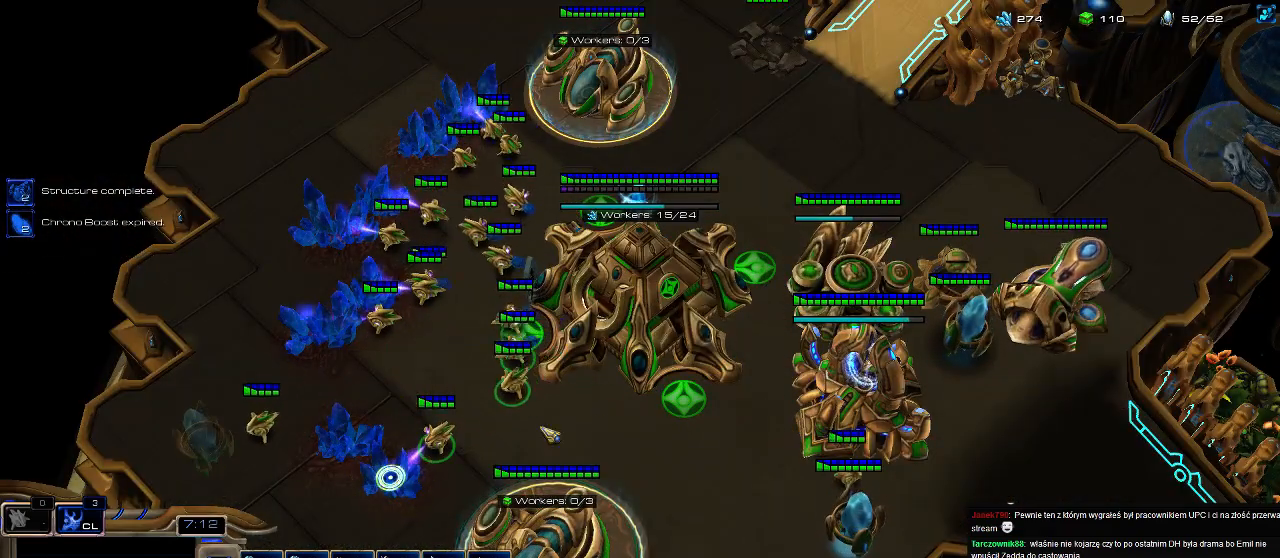
{"keys": [], "events": [[67, "c", "down"], [167, "c", "up"]]}
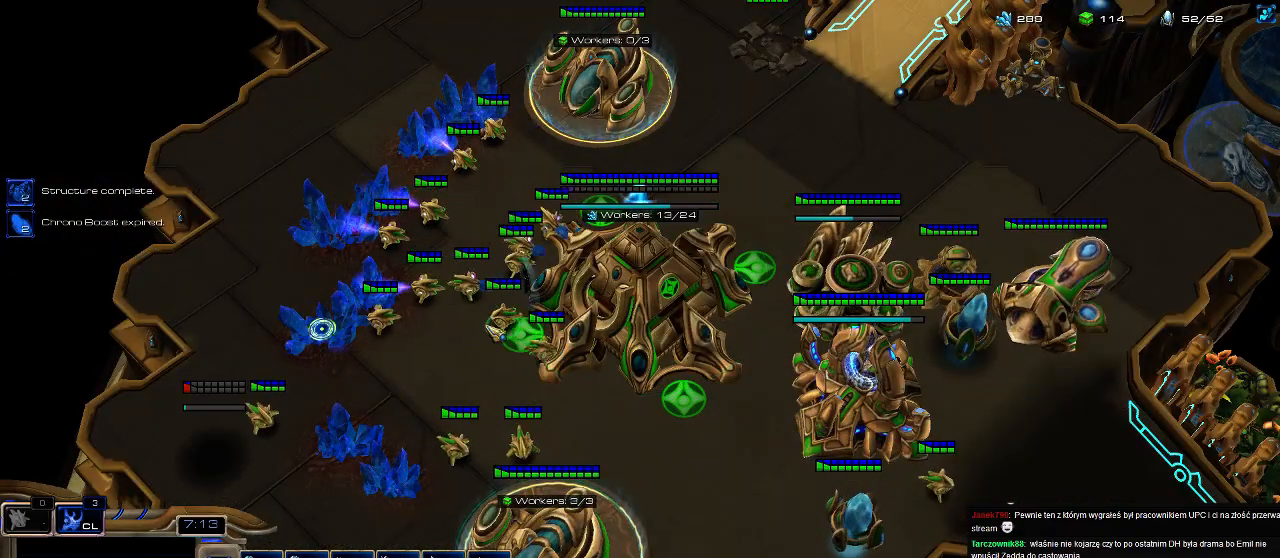
{"keys": ["shift"], "events": [[67, "shift", "down"]]}
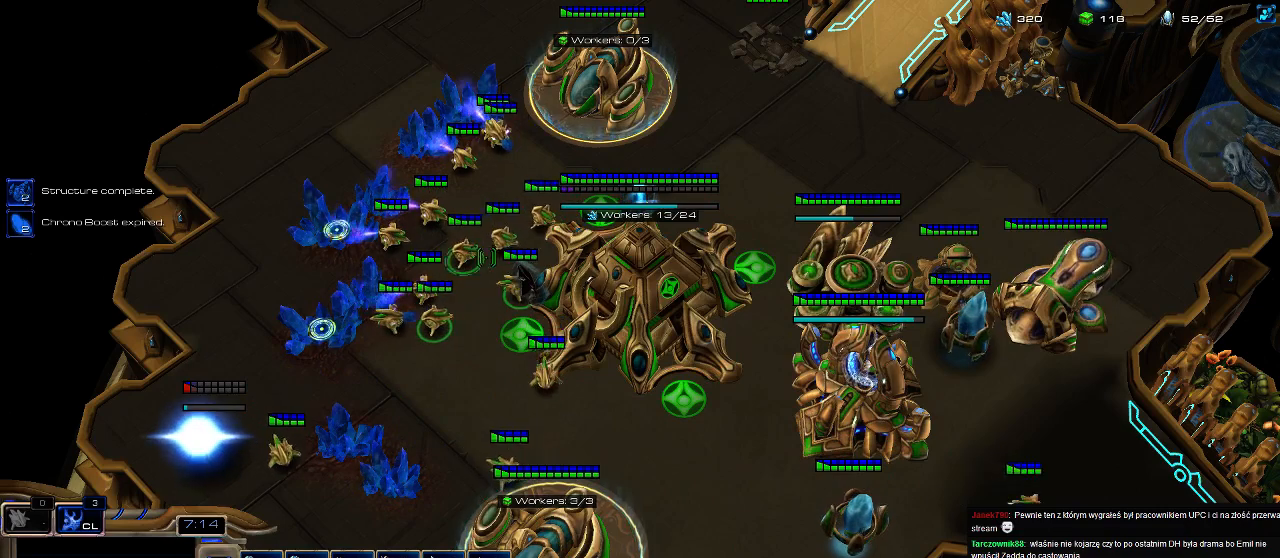
{"keys": [], "events": [[100, "shift", "up"], [433, "c", "down"], [500, "c", "up"]]}
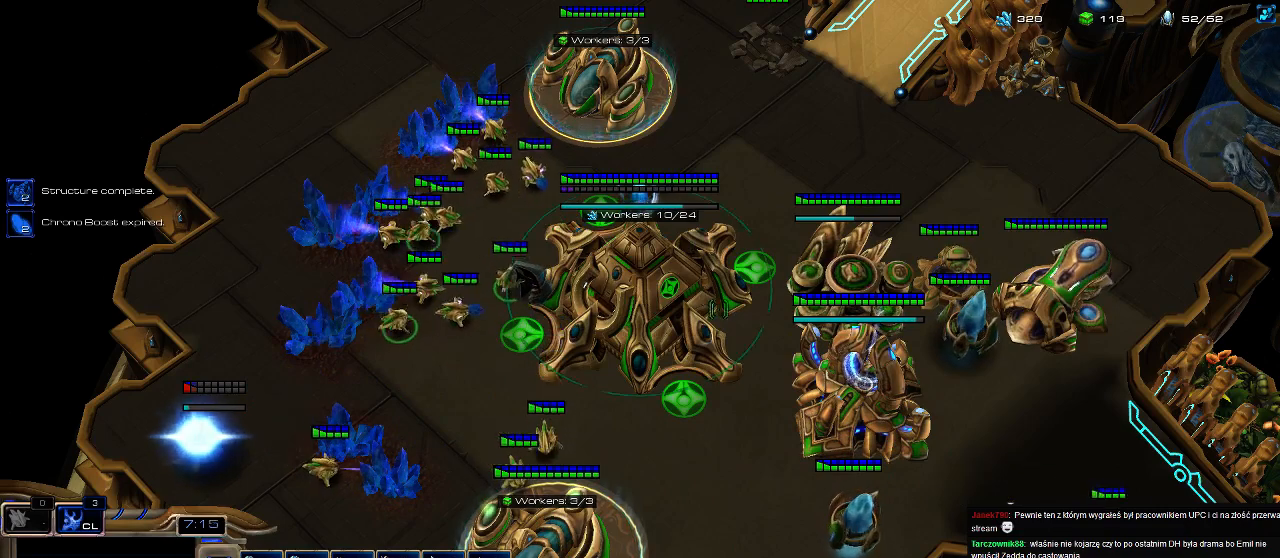
{"keys": [], "events": [[133, "1", "down"], [200, "1", "up"], [233, "1", "down"], [333, "1", "up"]]}
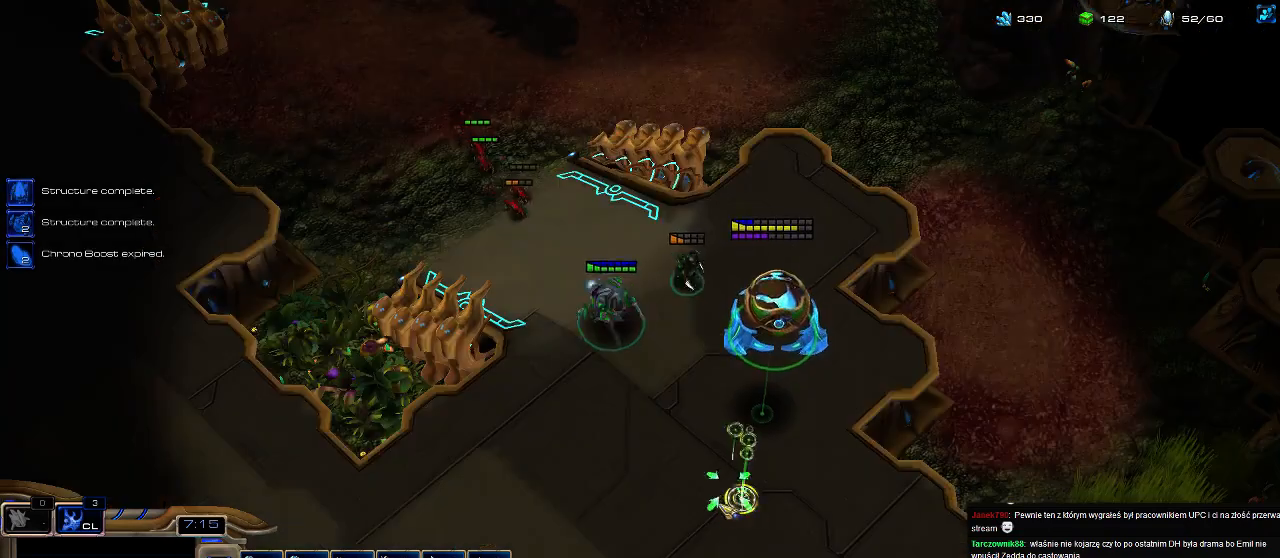
{"keys": ["a"], "events": [[433, "a", "down"]]}
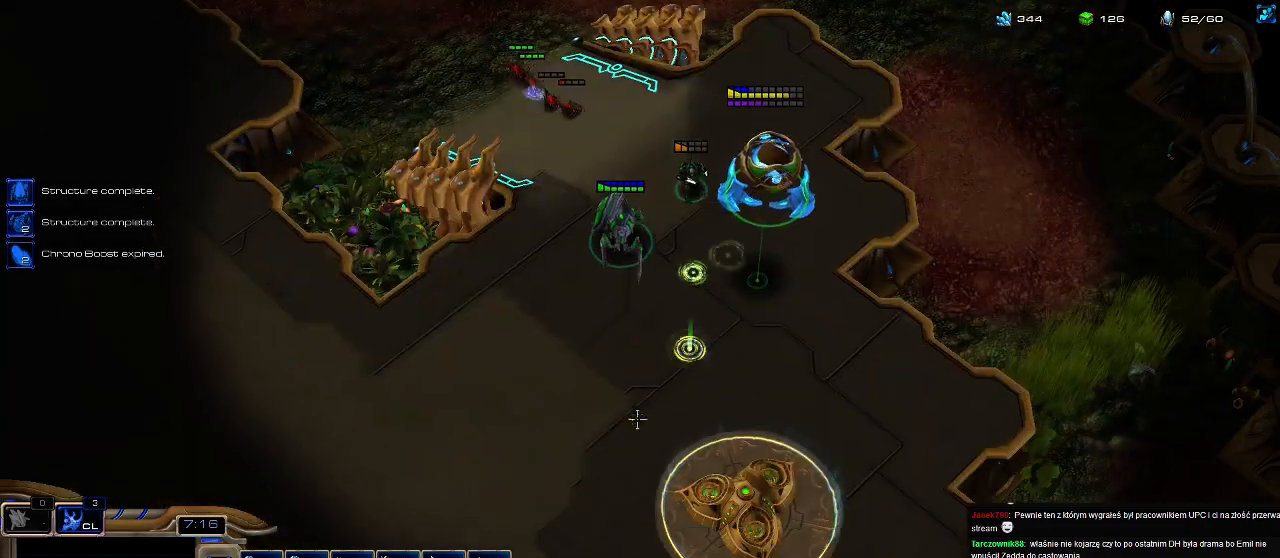
{"keys": [], "events": [[67, "a", "up"]]}
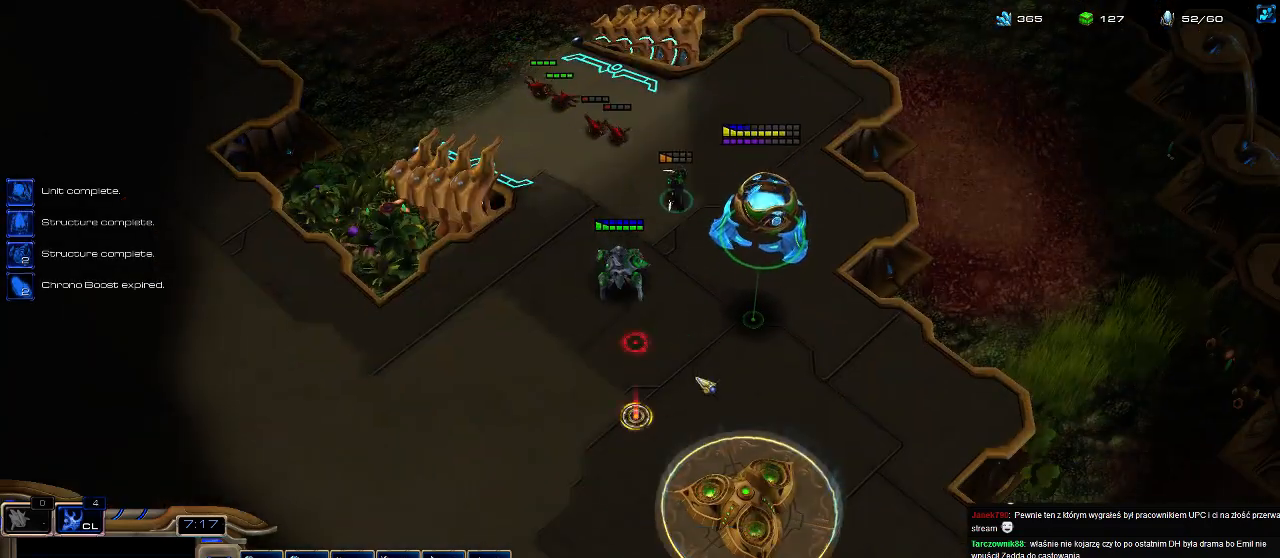
{"keys": [], "events": []}
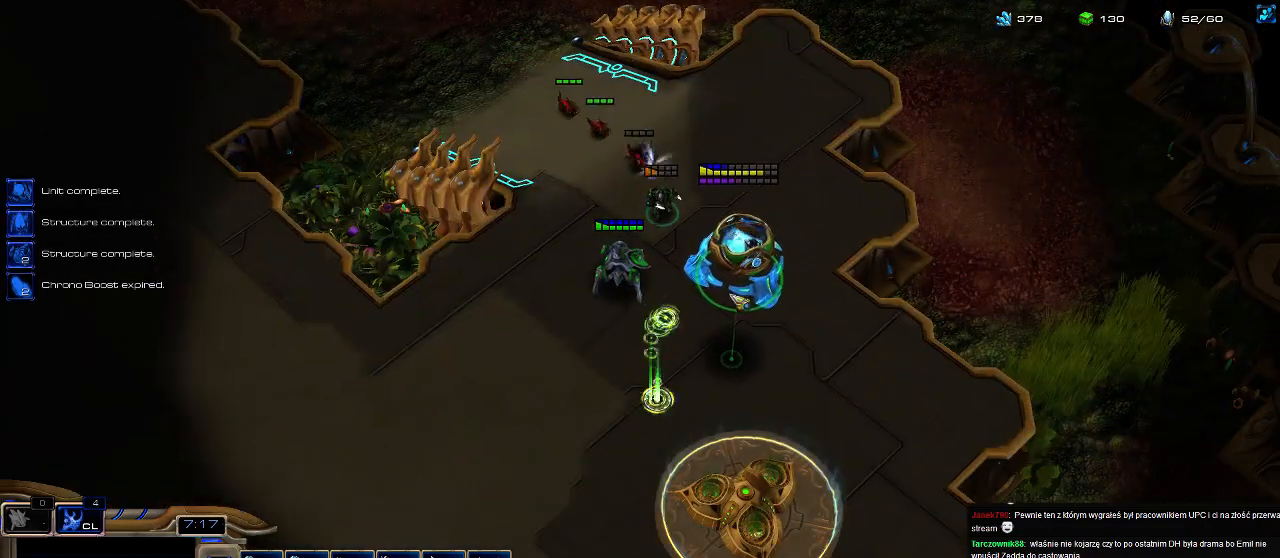
{"keys": [], "events": [[133, "a", "down"], [300, "a", "up"]]}
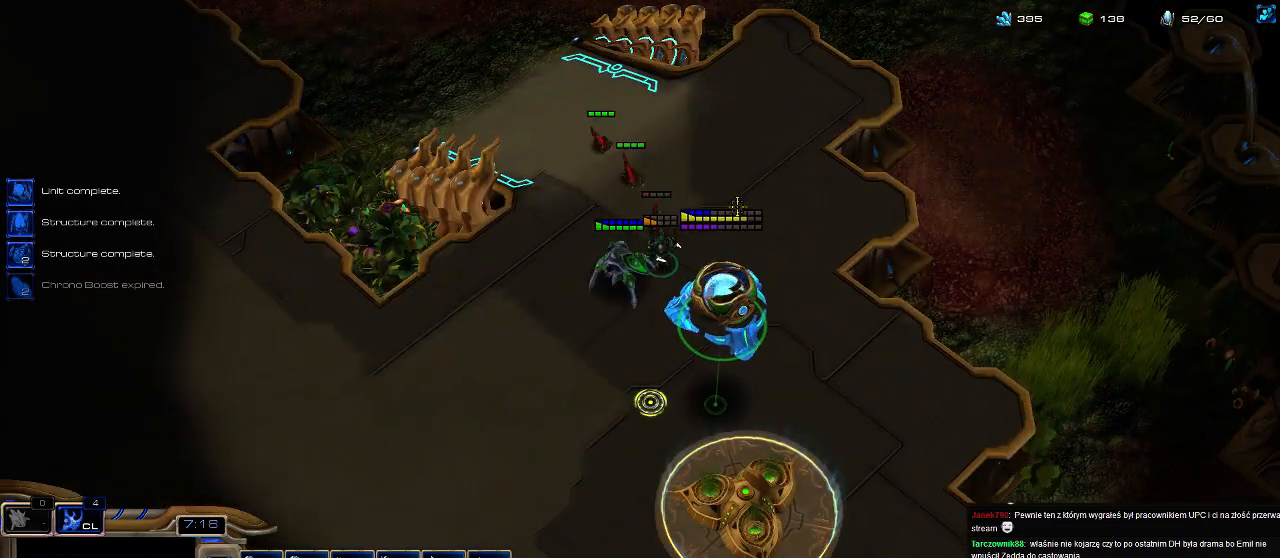
{"keys": [], "events": []}
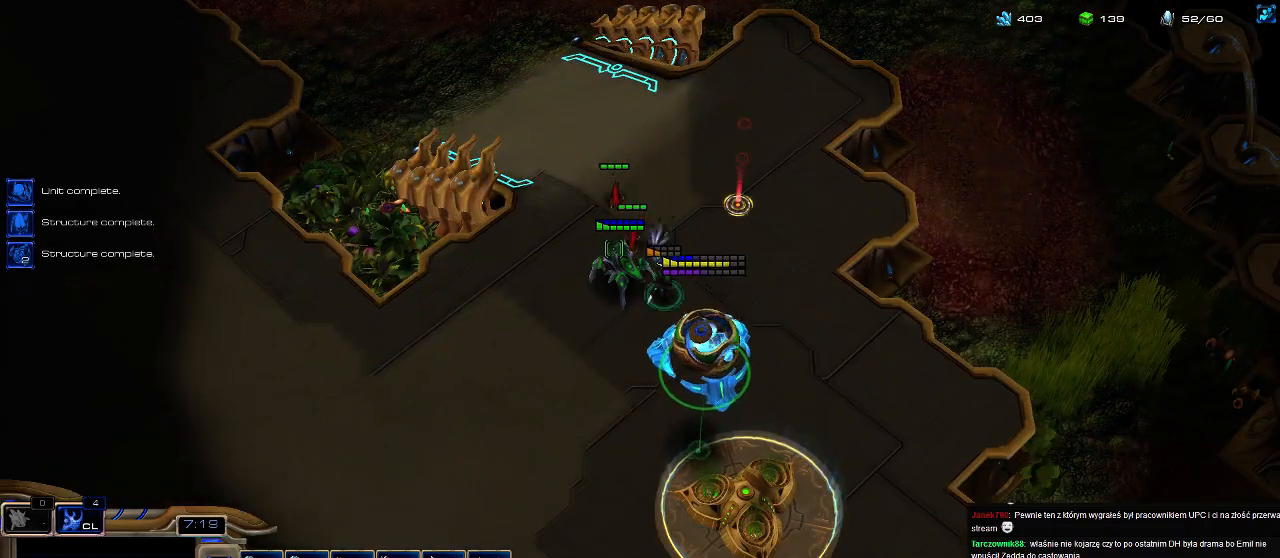
{"keys": [], "events": []}
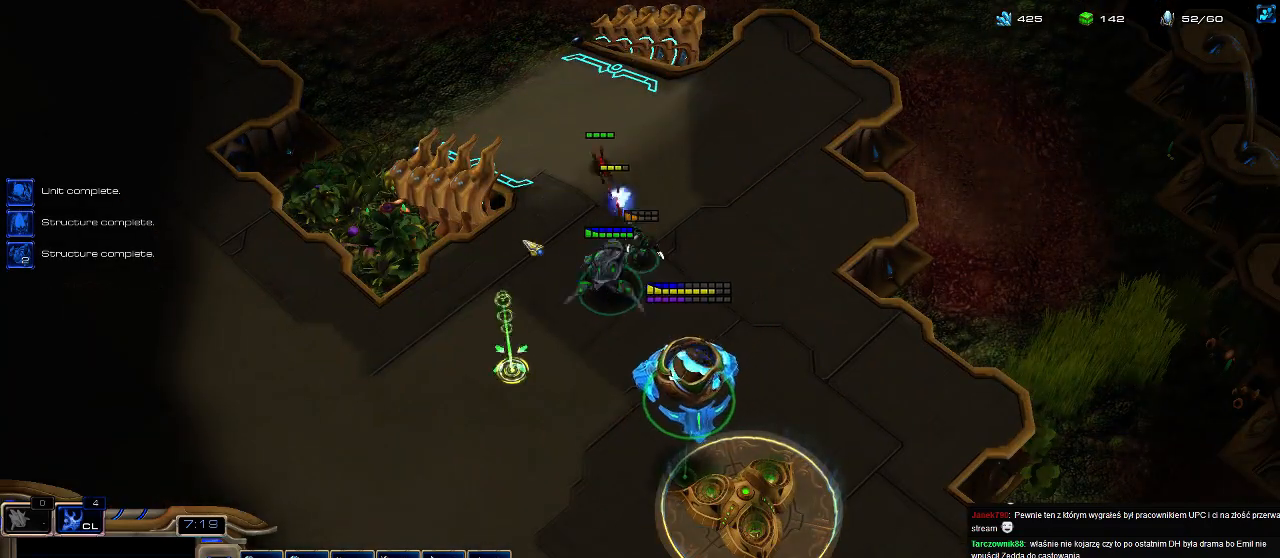
{"keys": [], "events": [[67, "a", "down"], [167, "a", "up"]]}
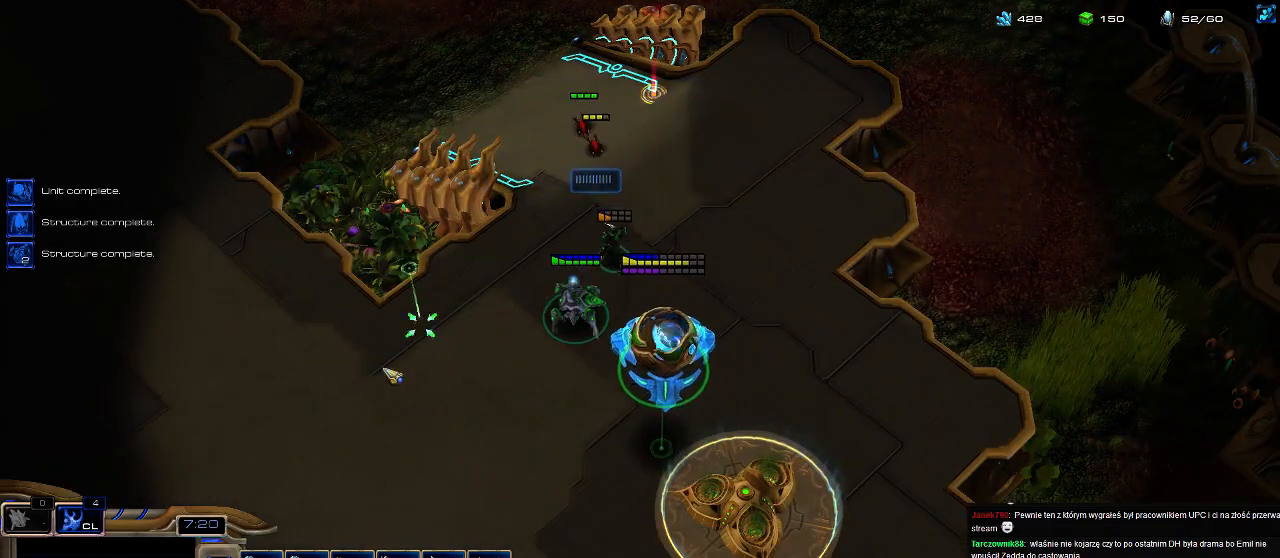
{"keys": ["1", "ctrl"], "events": [[267, "ctrl", "down"], [500, "1", "down"]]}
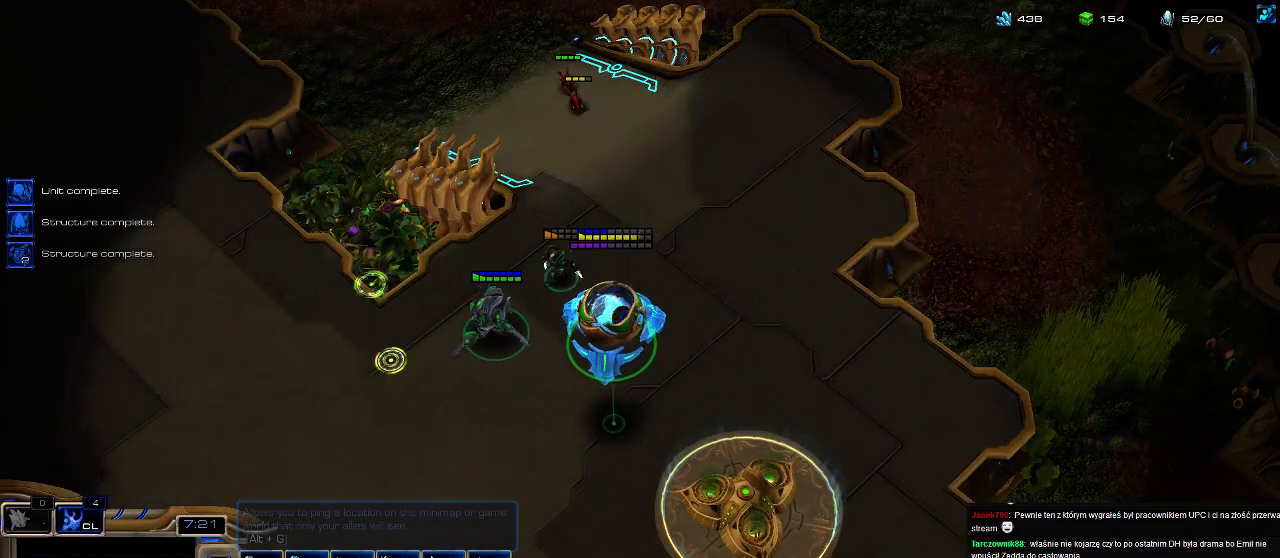
{"keys": [], "events": [[33, "2", "down"], [133, "1", "up"], [167, "1", "down"], [167, "2", "up"], [200, "2", "down"], [267, "1", "up"], [300, "2", "up"], [300, "ctrl", "up"]]}
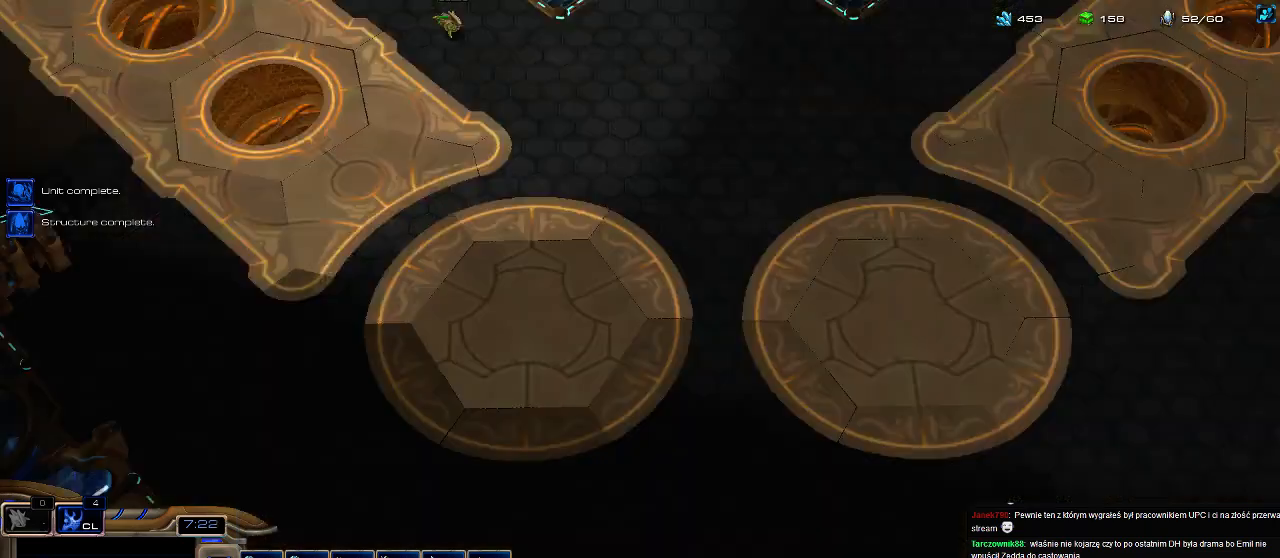
{"keys": [], "events": []}
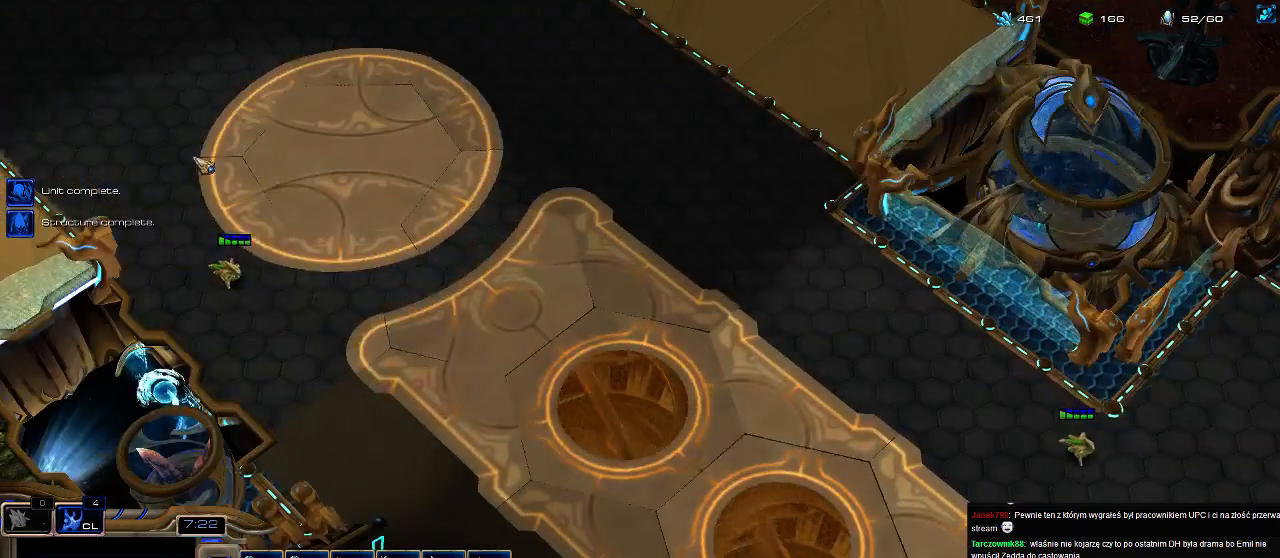
{"keys": ["shift"], "events": [[367, "shift", "down"]]}
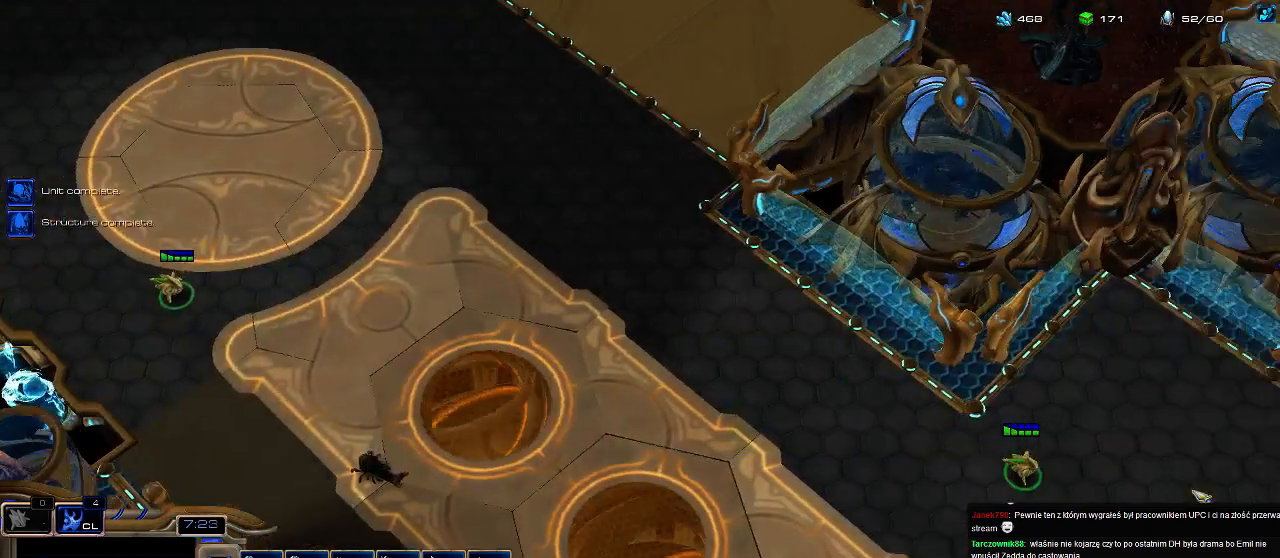
{"keys": [], "events": [[33, "shift", "up"], [133, "f3", "down"], [200, "f3", "up"]]}